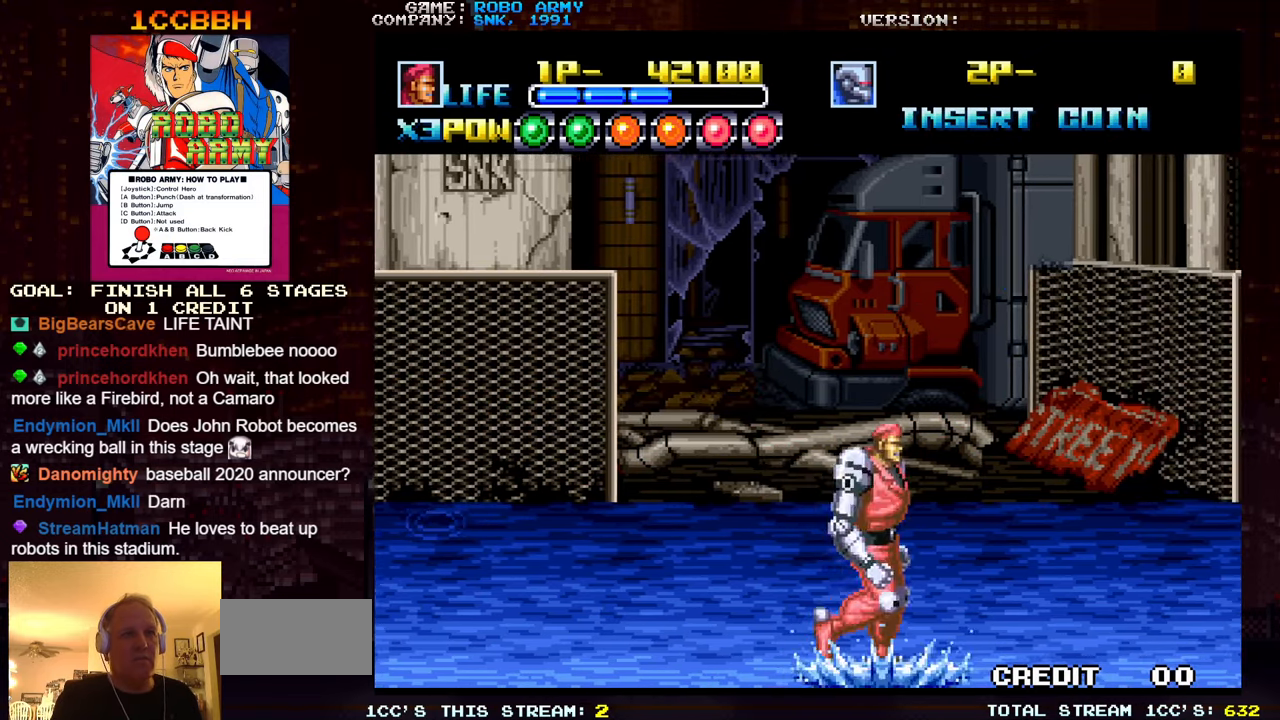
Gameplay with a controller (arcade stick); each line is a JSON object with the inputs held at the frame after it. "events" lists button and stick changes between this image and that frame as [ms after this image, input, new state], when the widget could be followed in between. Not read: L3 R3.
{"buttons": [], "left_stick": "center", "events": [[50, "left_stick", "center"], [267, "left_stick", "right"], [466, "left_stick", "center"]]}
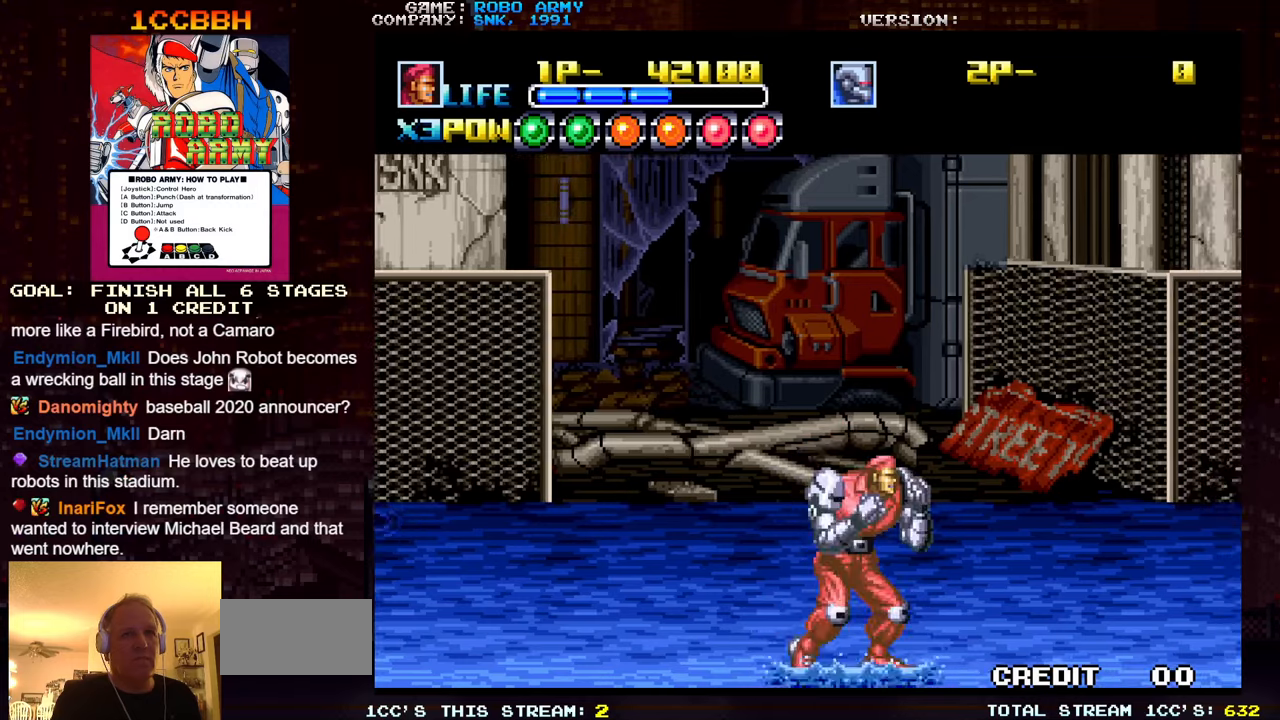
{"buttons": [], "left_stick": "right", "events": [[216, "left_stick", "right"]]}
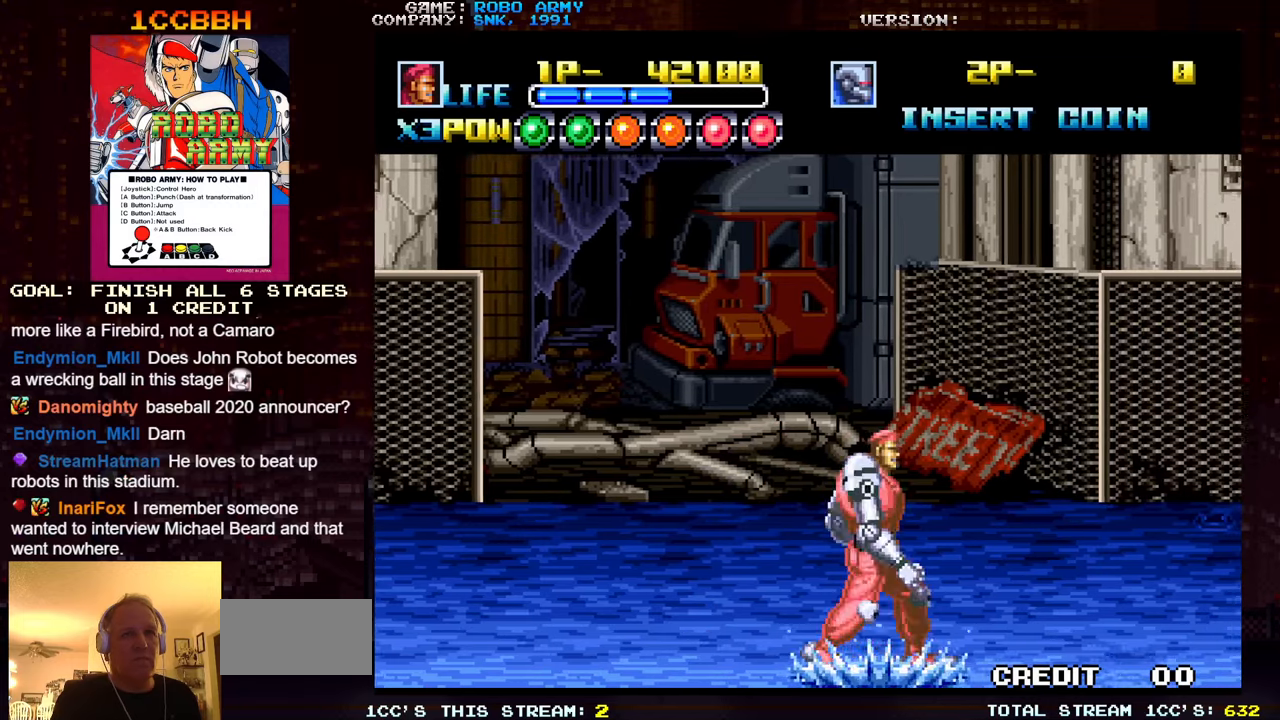
{"buttons": [], "left_stick": "center", "events": [[283, "left_stick", "center"]]}
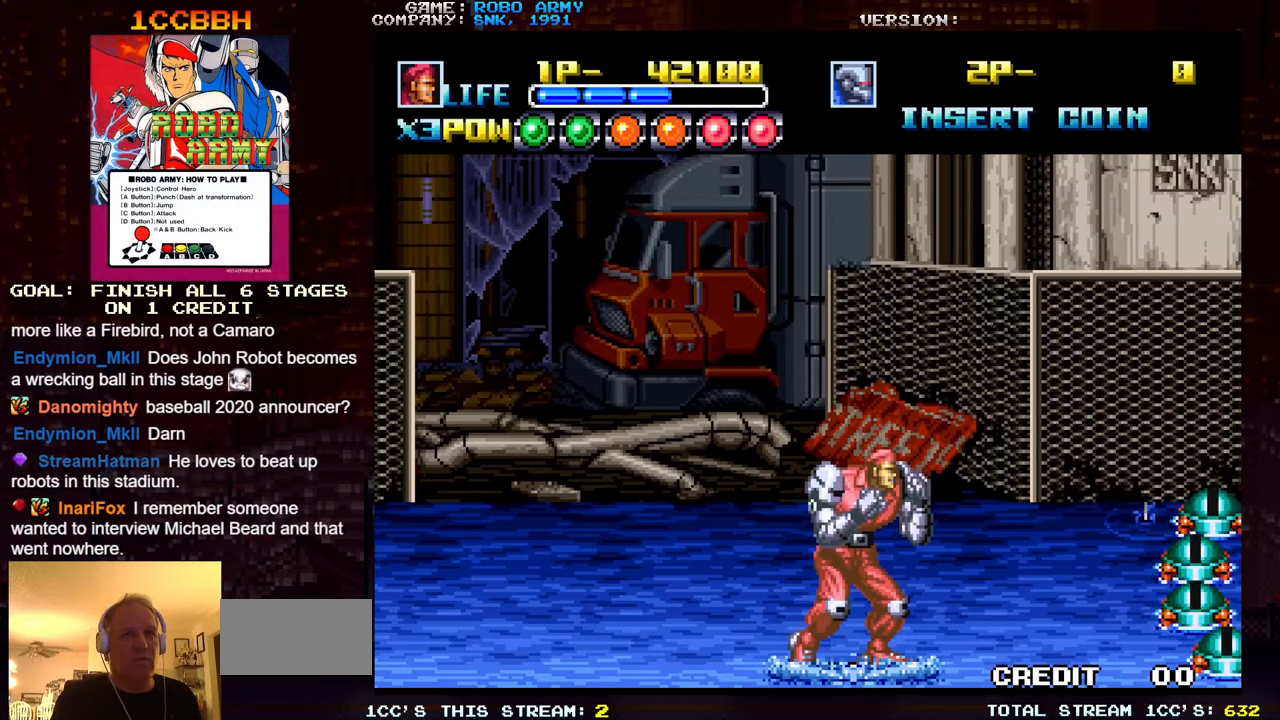
{"buttons": [], "left_stick": "left", "events": [[366, "left_stick", "left"]]}
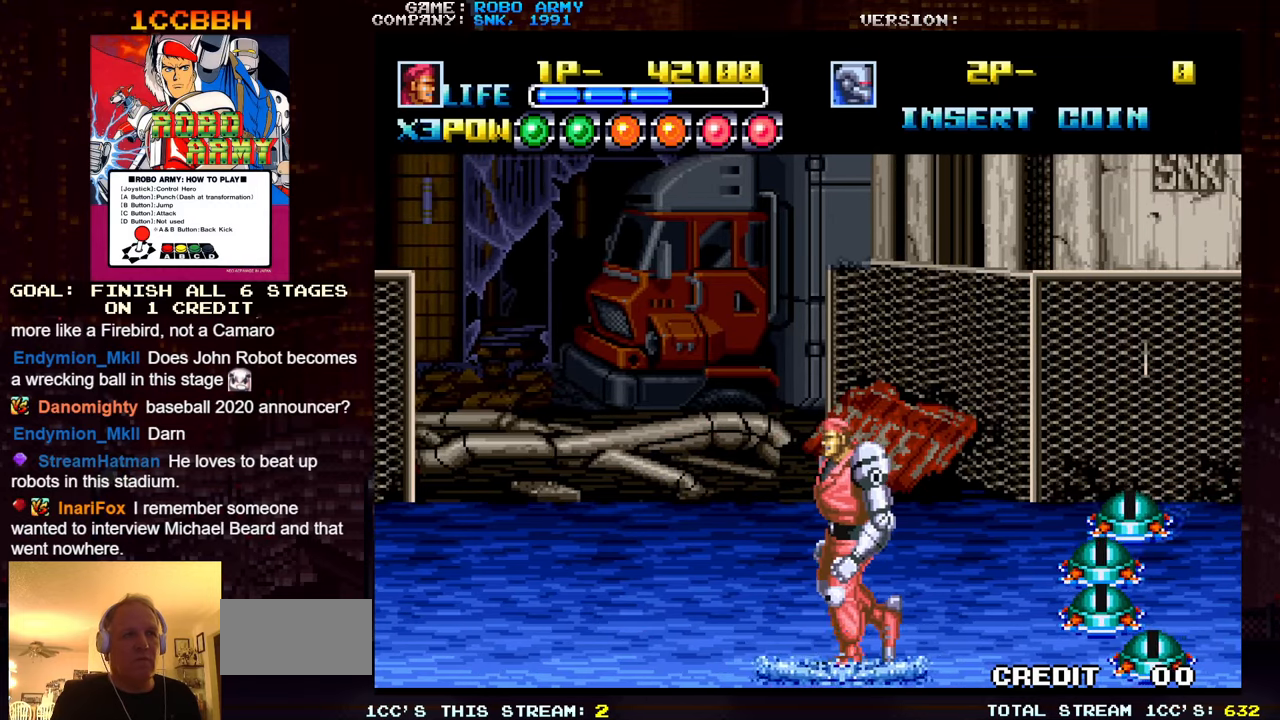
{"buttons": [], "left_stick": "left", "events": []}
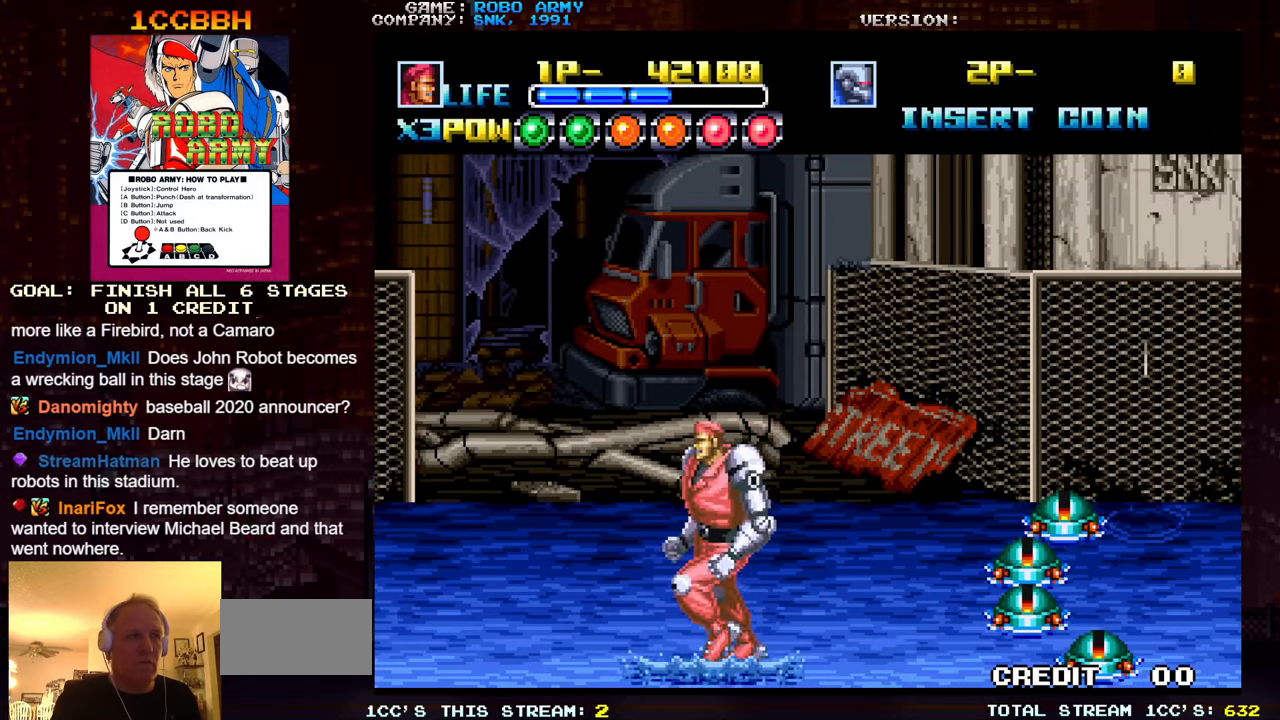
{"buttons": [], "left_stick": "left", "events": [[200, "SQUARE", "down"], [250, "SQUARE", "up"], [416, "SQUARE", "down"], [483, "SQUARE", "up"]]}
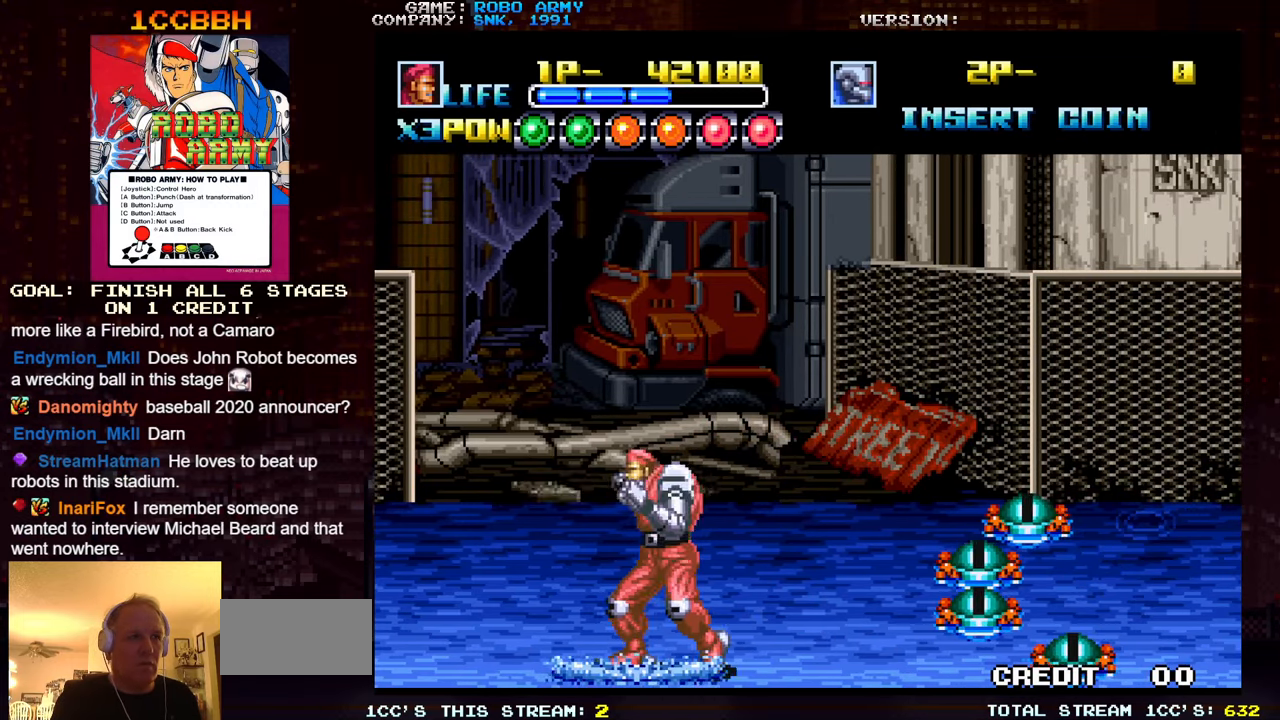
{"buttons": [], "left_stick": "right", "events": [[100, "SQUARE", "down"], [150, "SQUARE", "up"], [266, "SQUARE", "down"], [266, "left_stick", "center"], [333, "SQUARE", "up"], [466, "left_stick", "right"]]}
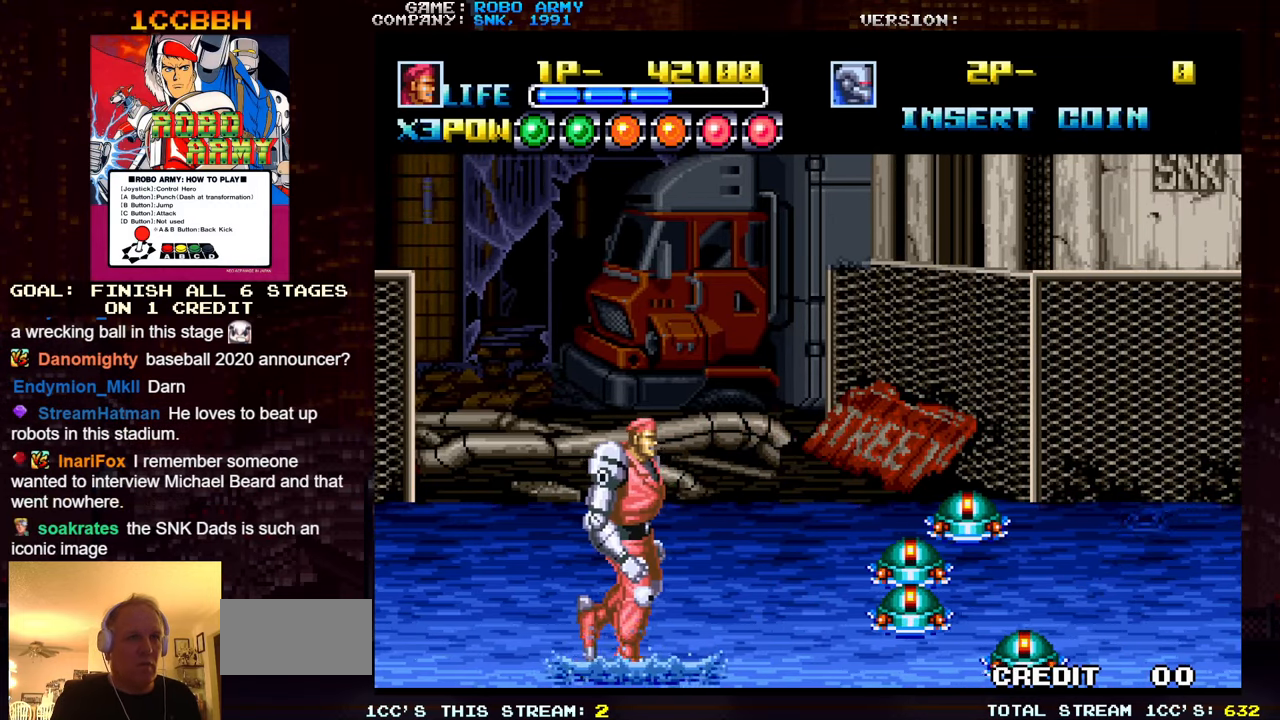
{"buttons": ["TRIANGLE"], "left_stick": "right", "events": [[500, "TRIANGLE", "down"]]}
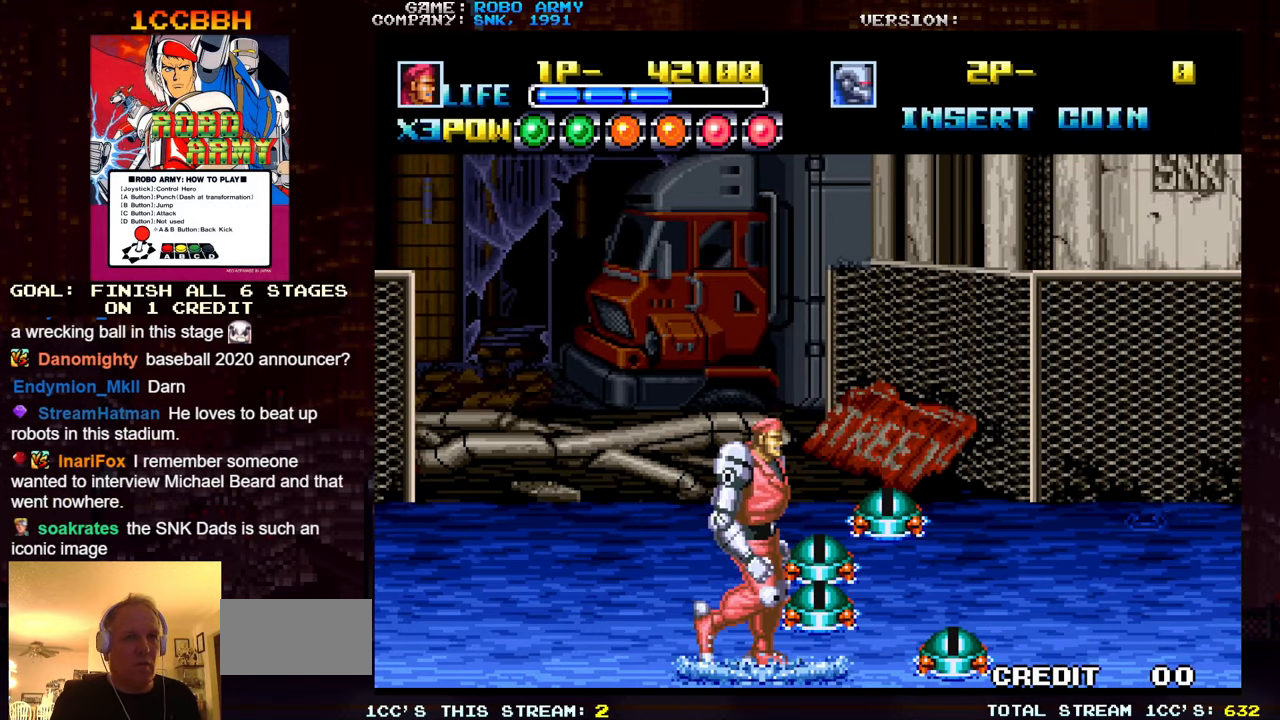
{"buttons": ["SQUARE"], "left_stick": "right", "events": [[283, "TRIANGLE", "up"], [483, "SQUARE", "down"]]}
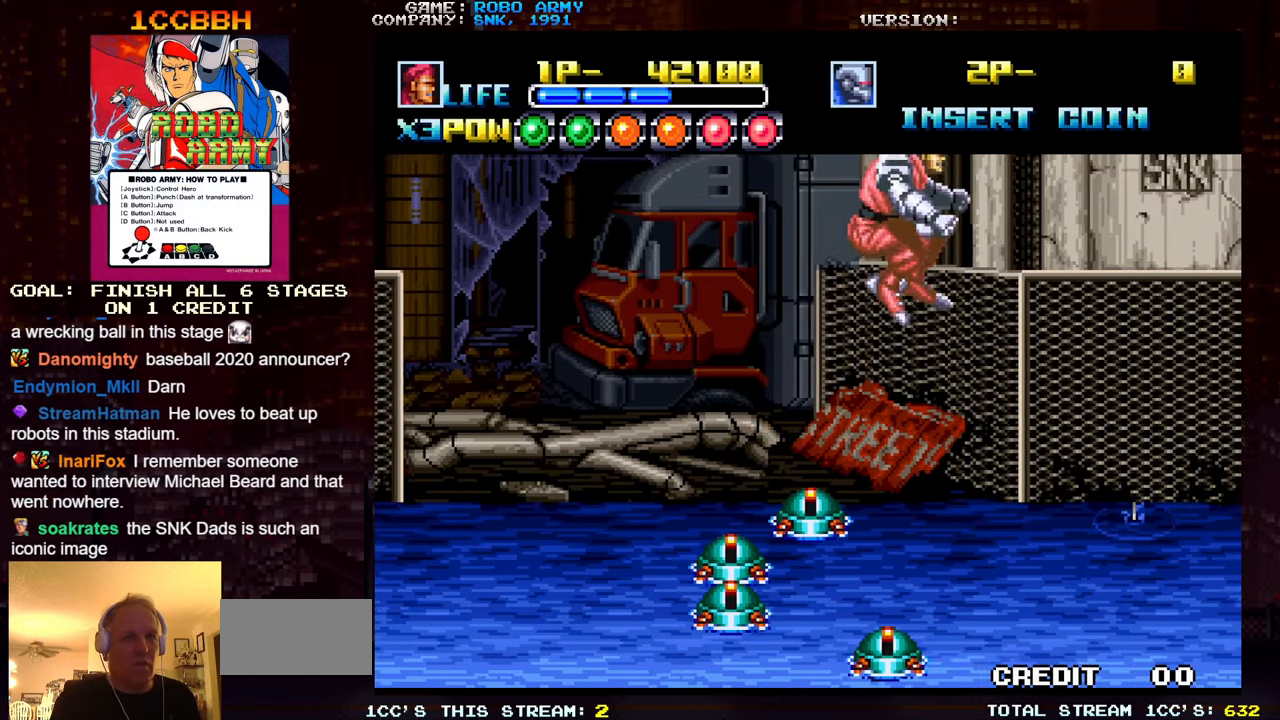
{"buttons": [], "left_stick": "center", "events": [[50, "SQUARE", "up"], [366, "left_stick", "center"]]}
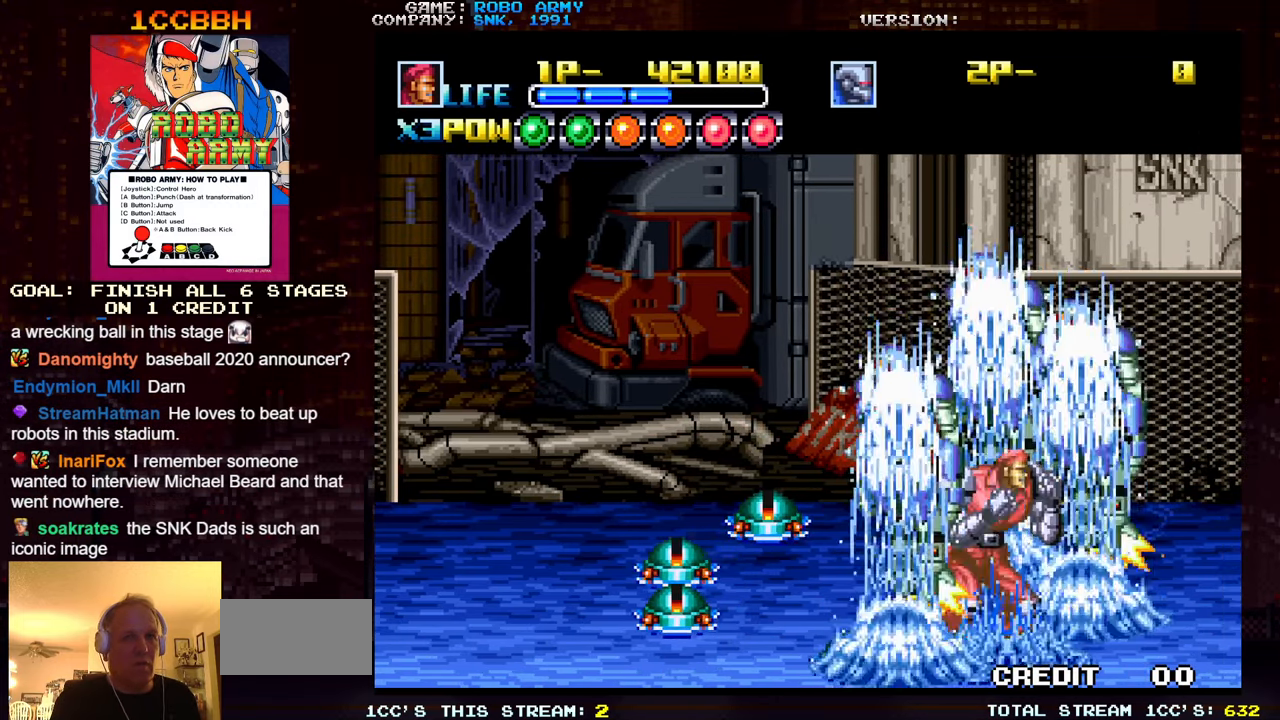
{"buttons": [], "left_stick": "center", "events": [[100, "left_stick", "right"], [383, "left_stick", "center"]]}
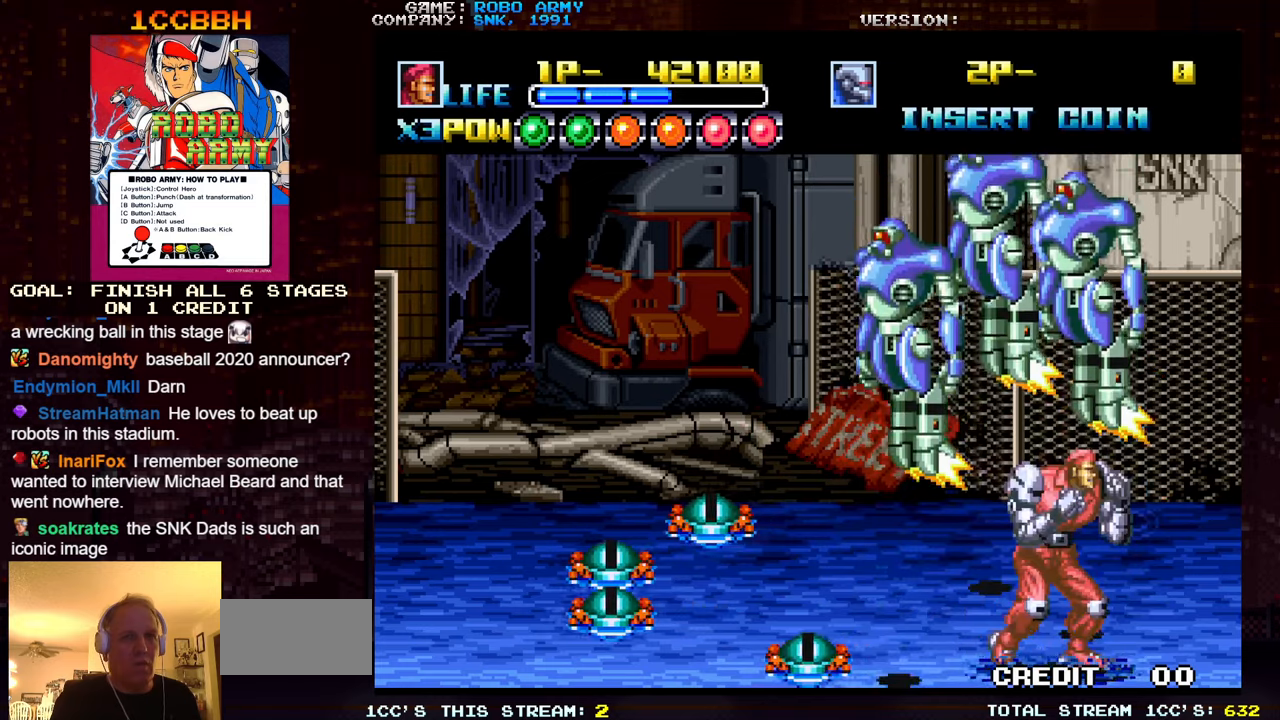
{"buttons": [], "left_stick": "right"}
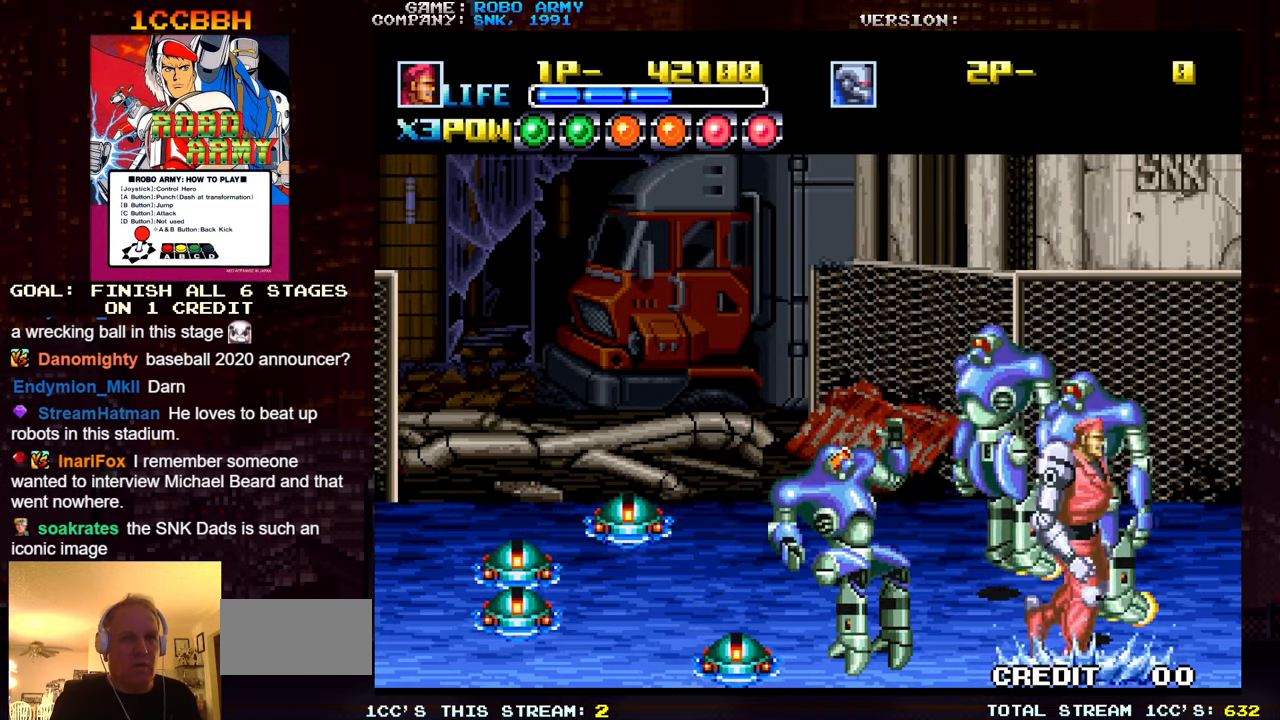
{"buttons": [], "left_stick": "left", "events": [[100, "left_stick", "center"], [183, "left_stick", "left"]]}
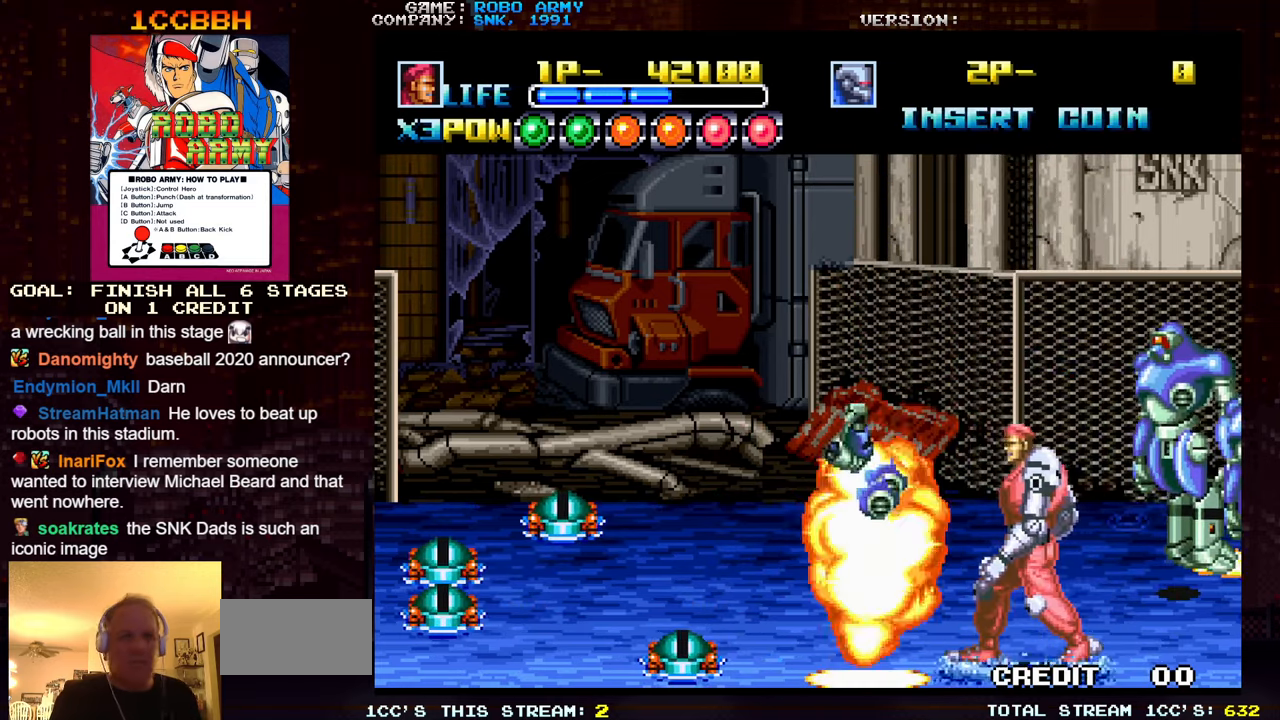
{"buttons": [], "left_stick": "left", "events": []}
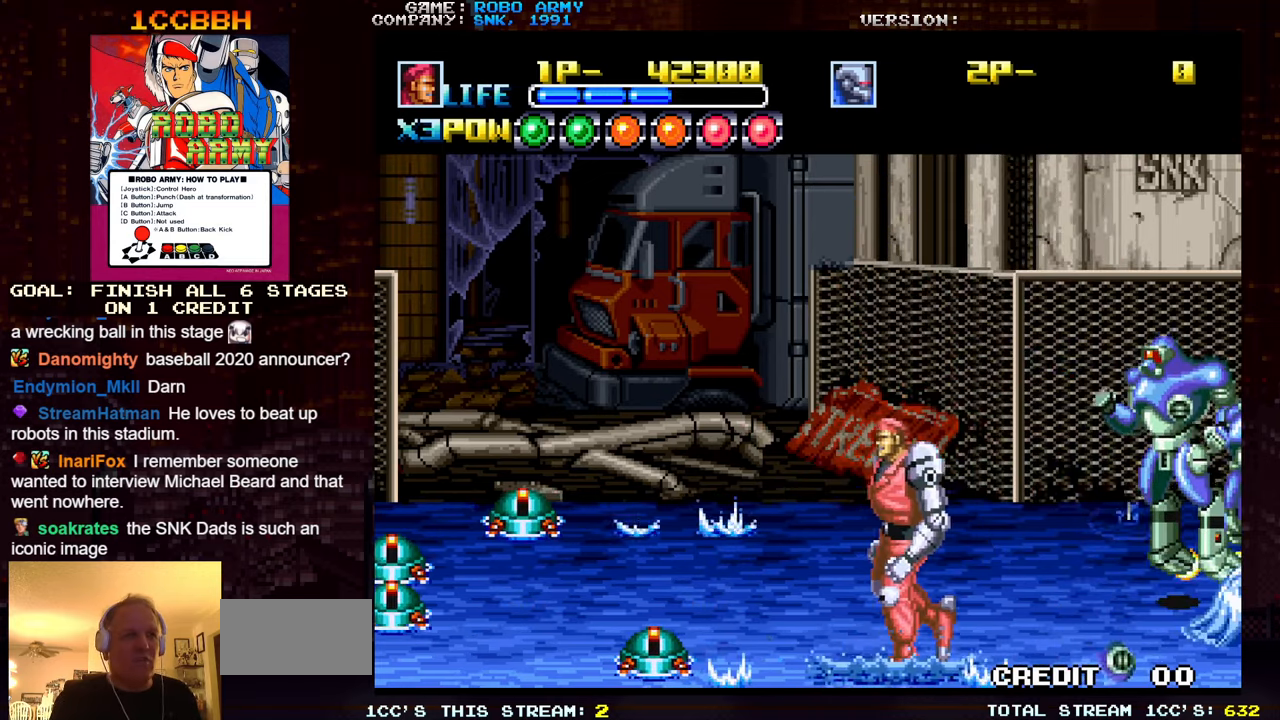
{"buttons": [], "left_stick": "center", "events": [[117, "left_stick", "center"]]}
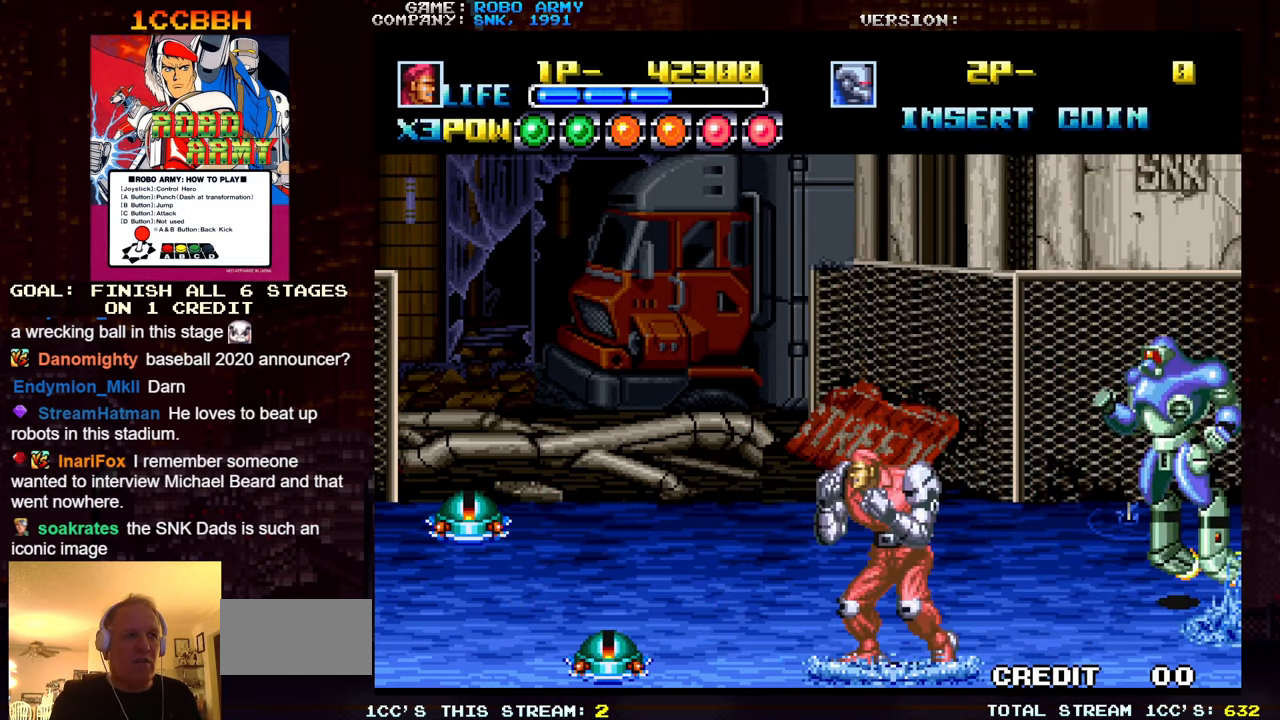
{"buttons": [], "left_stick": "center", "events": []}
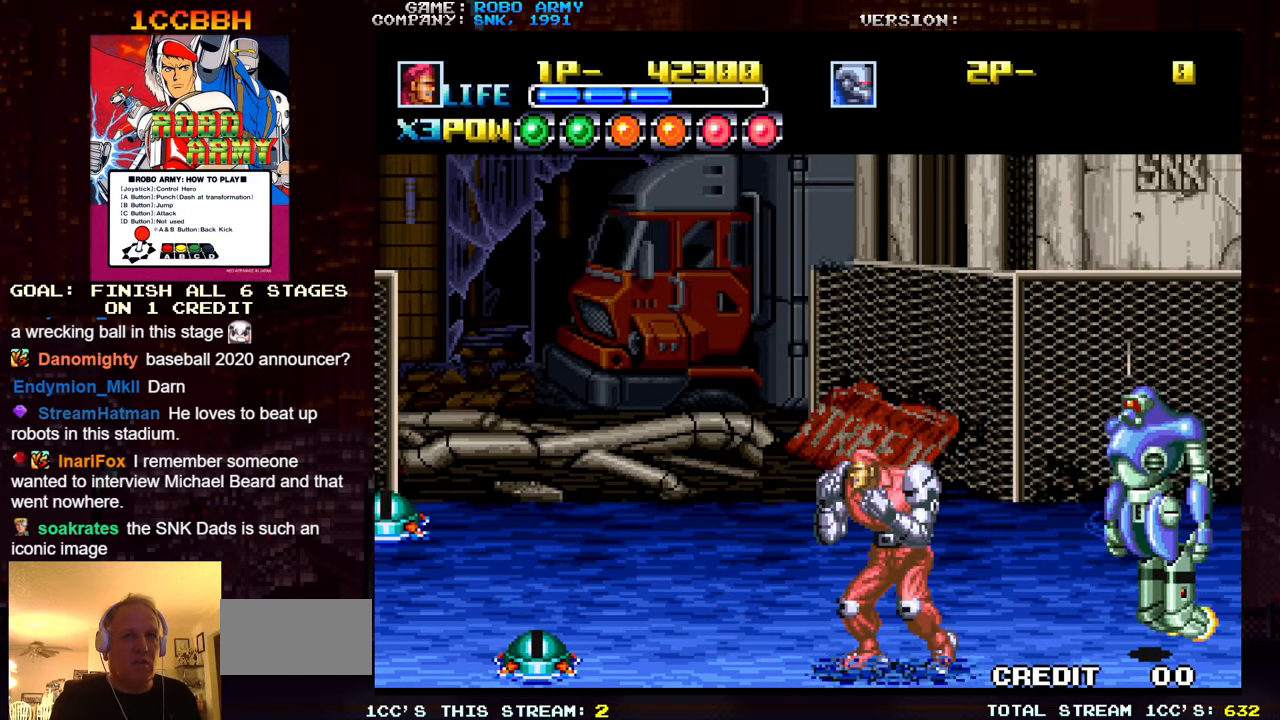
{"buttons": [], "left_stick": "center", "events": [[283, "SQUARE", "down"], [300, "TRIANGLE", "down"], [383, "SQUARE", "up"], [383, "TRIANGLE", "up"]]}
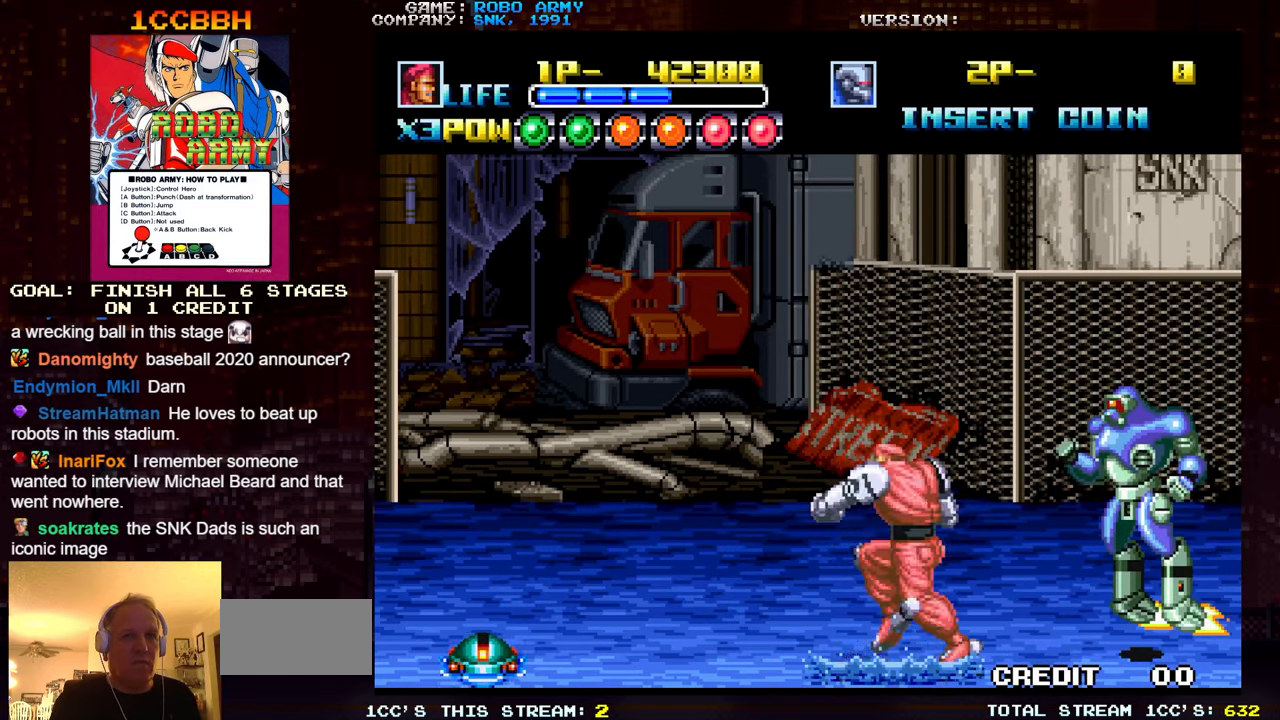
{"buttons": [], "left_stick": "left", "events": [[200, "SQUARE", "down"], [200, "TRIANGLE", "down"], [283, "TRIANGLE", "up"], [300, "SQUARE", "up"], [450, "left_stick", "left"]]}
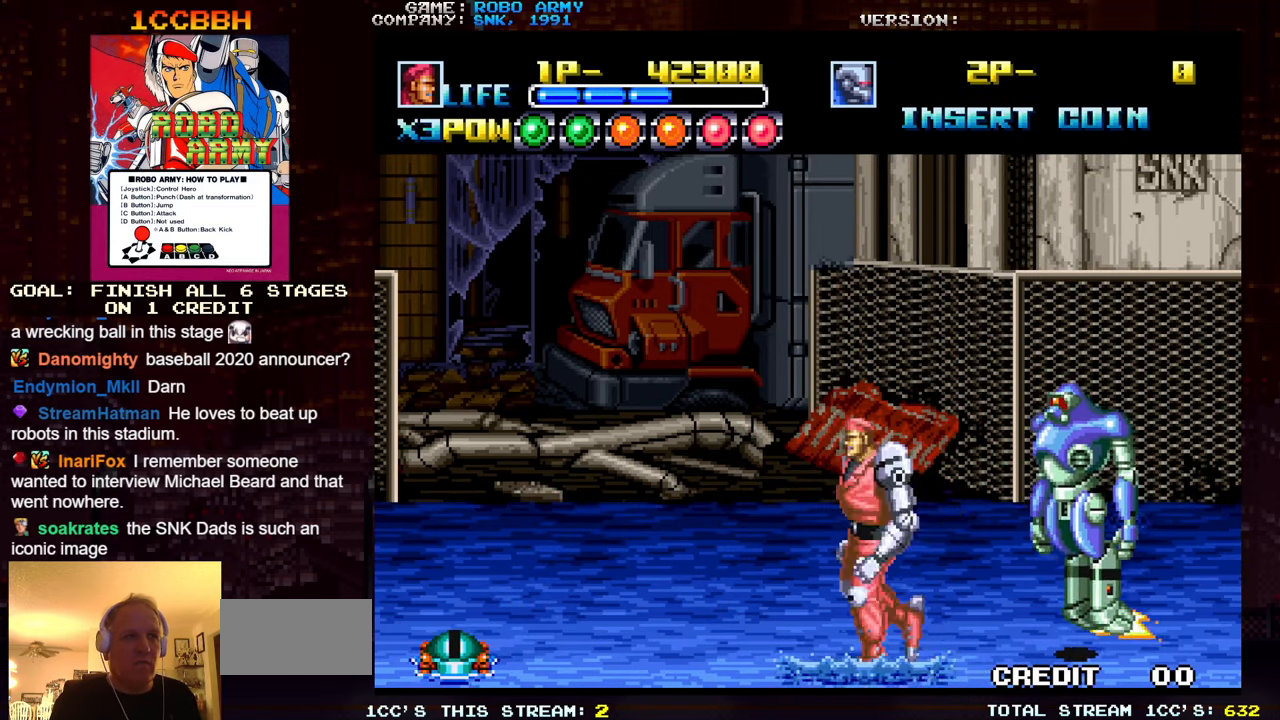
{"buttons": [], "left_stick": "center", "events": [[17, "SQUARE", "down"], [17, "TRIANGLE", "down"], [83, "SQUARE", "up"], [83, "TRIANGLE", "up"], [450, "left_stick", "center"]]}
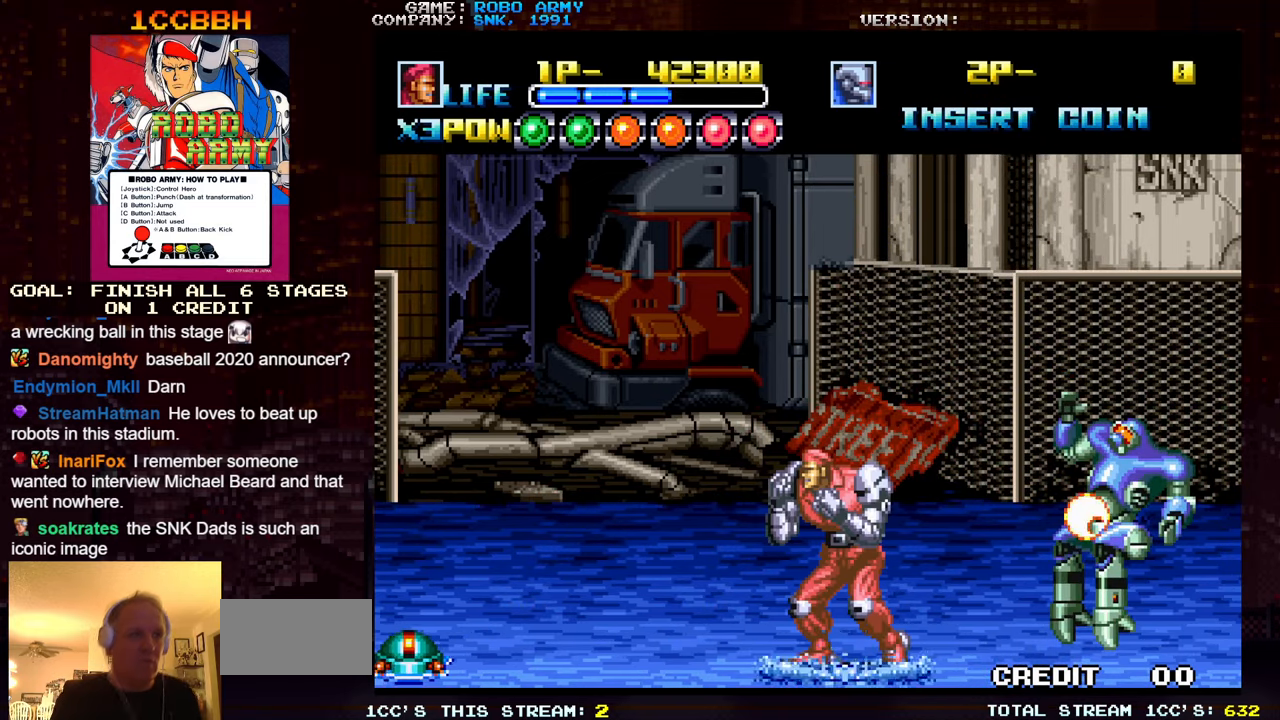
{"buttons": [], "left_stick": "center", "events": []}
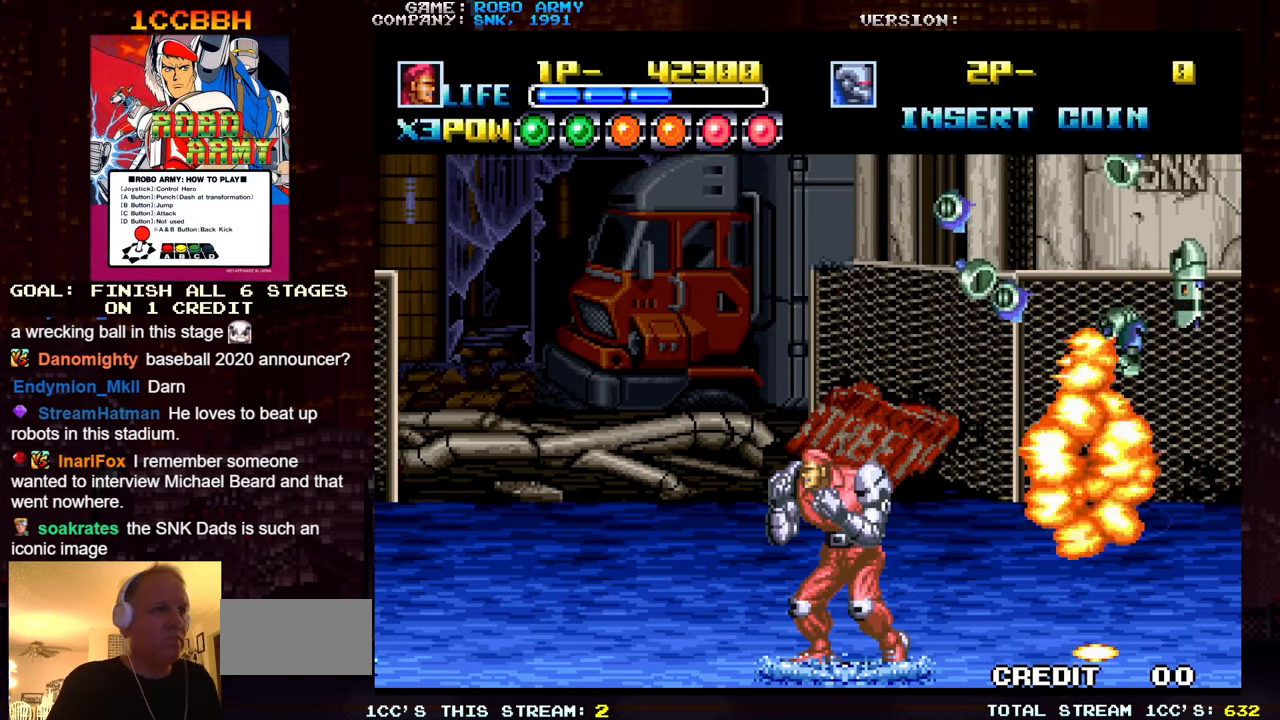
{"buttons": [], "left_stick": "right", "events": [[217, "left_stick", "right"]]}
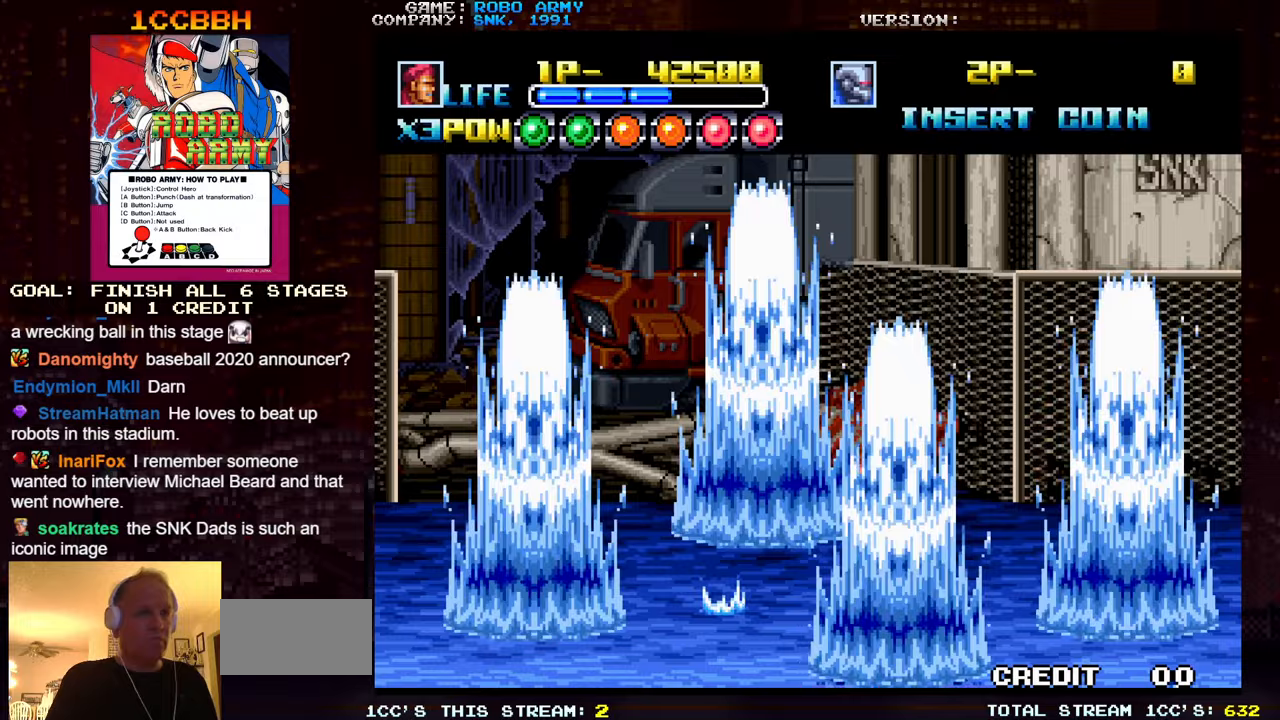
{"buttons": [], "left_stick": "up", "events": [[134, "left_stick", "center"], [300, "left_stick", "up"]]}
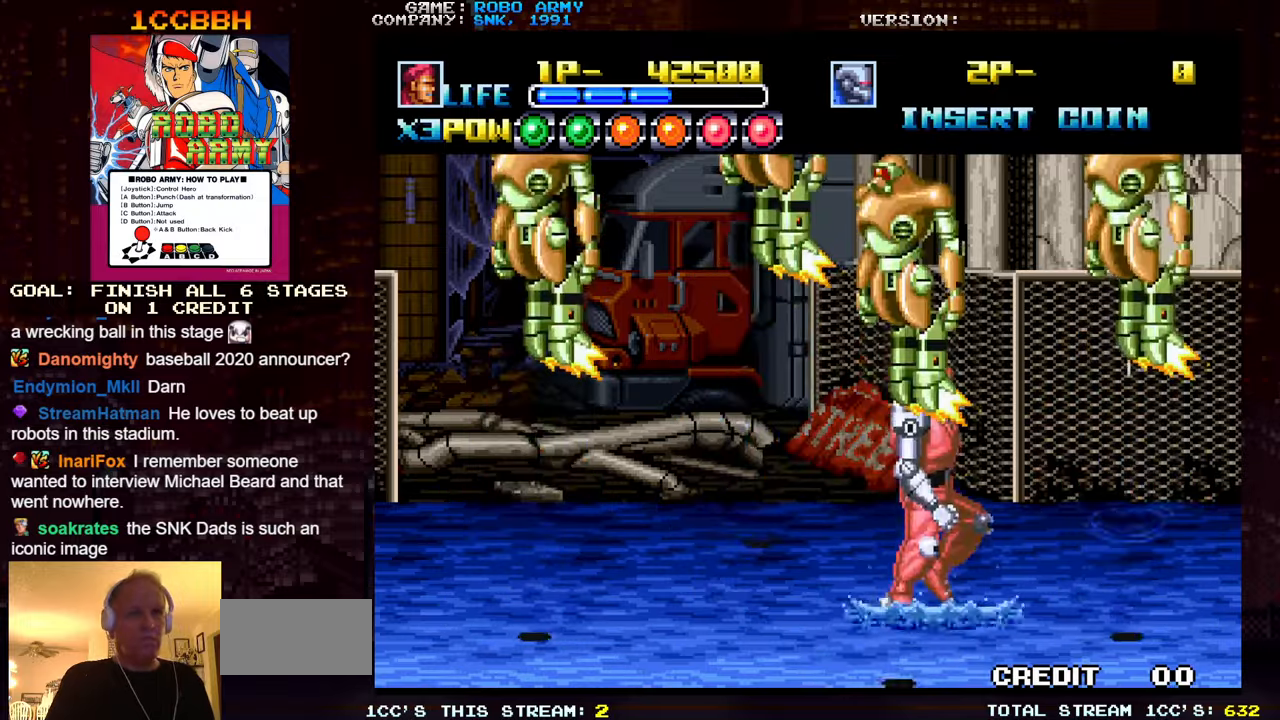
{"buttons": [], "left_stick": "center", "events": [[34, "left_stick", "left"], [417, "left_stick", "center"]]}
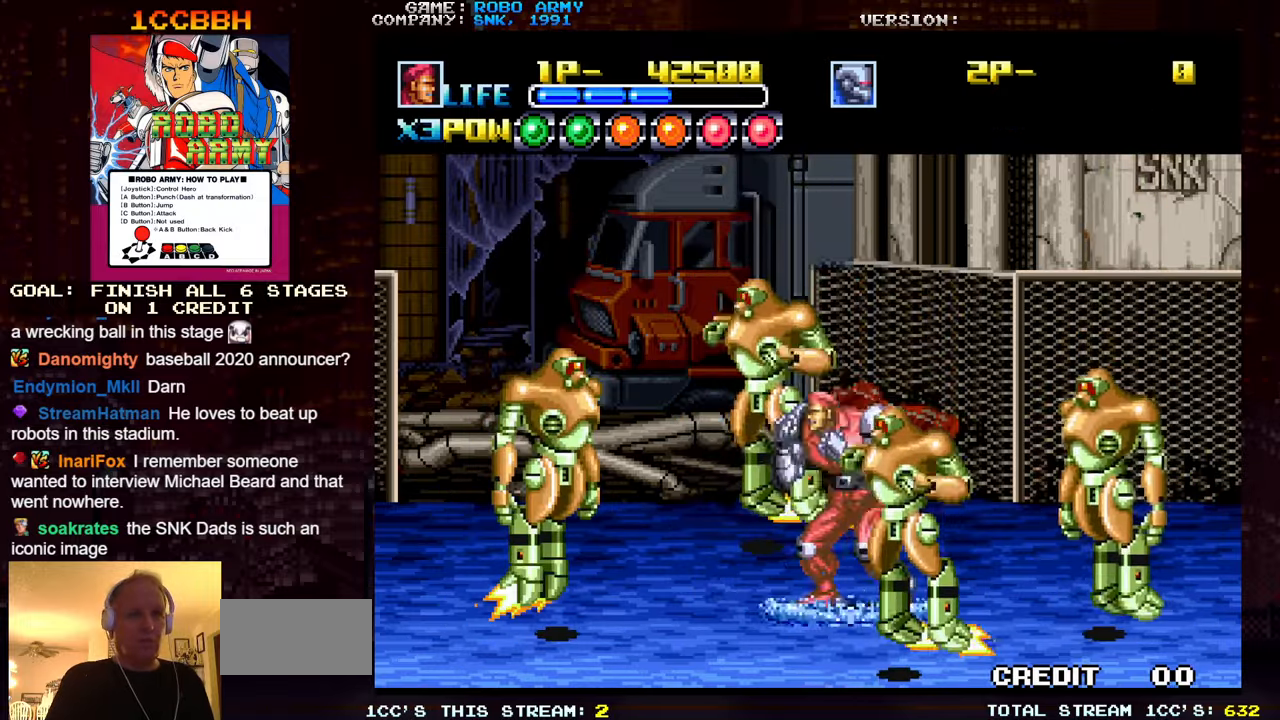
{"buttons": [], "left_stick": "center", "events": [[17, "CROSS", "down"], [67, "CROSS", "up"]]}
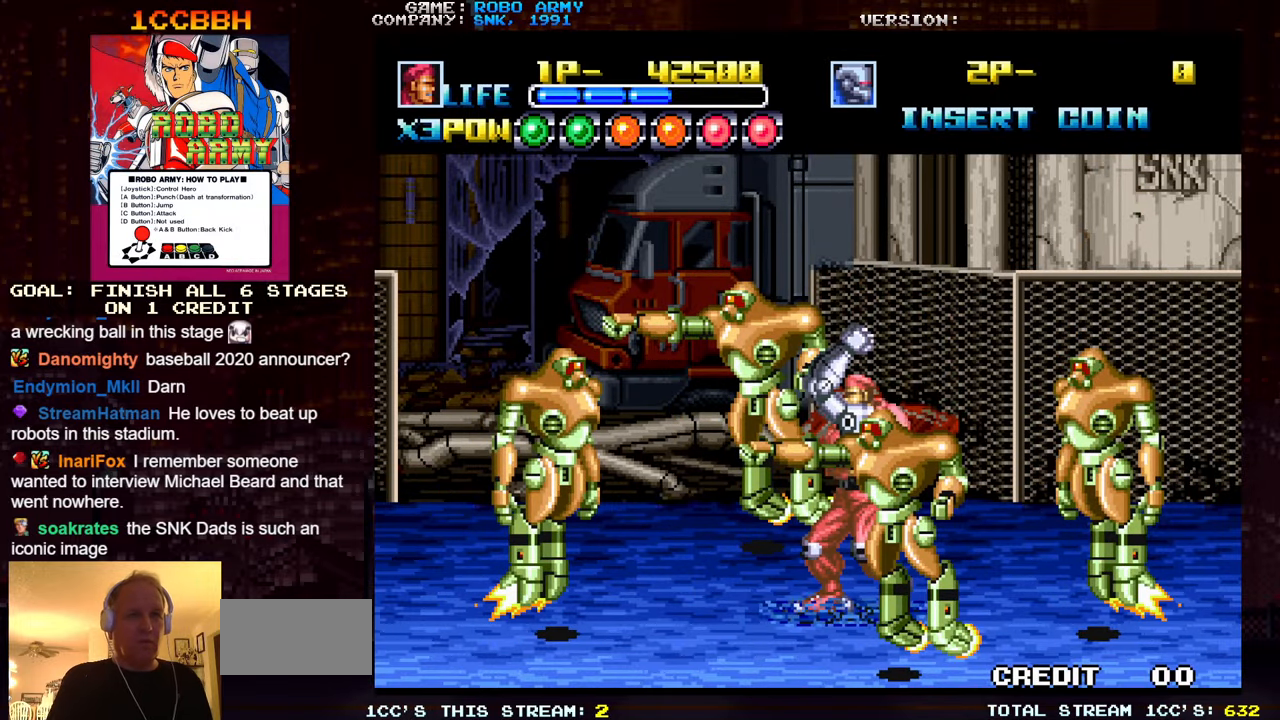
{"buttons": [], "left_stick": "center", "events": []}
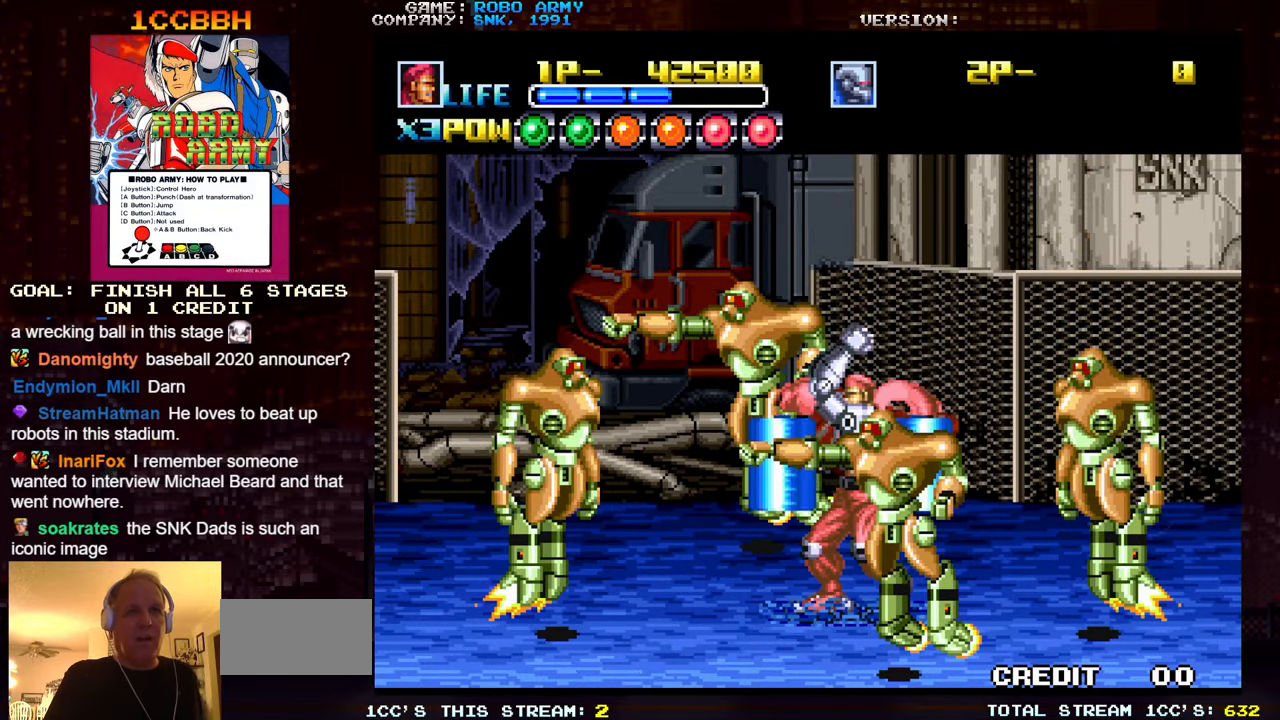
{"buttons": [], "left_stick": "center", "events": []}
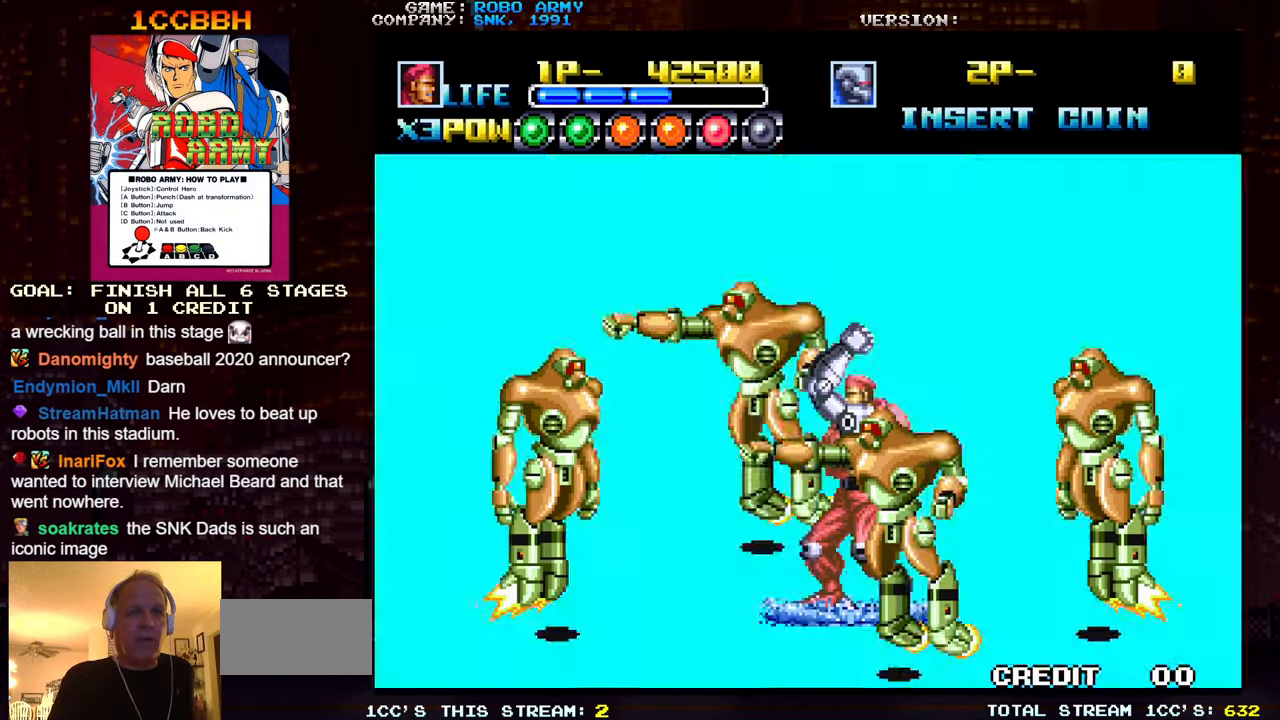
{"buttons": [], "left_stick": "left", "events": [[484, "left_stick", "left"]]}
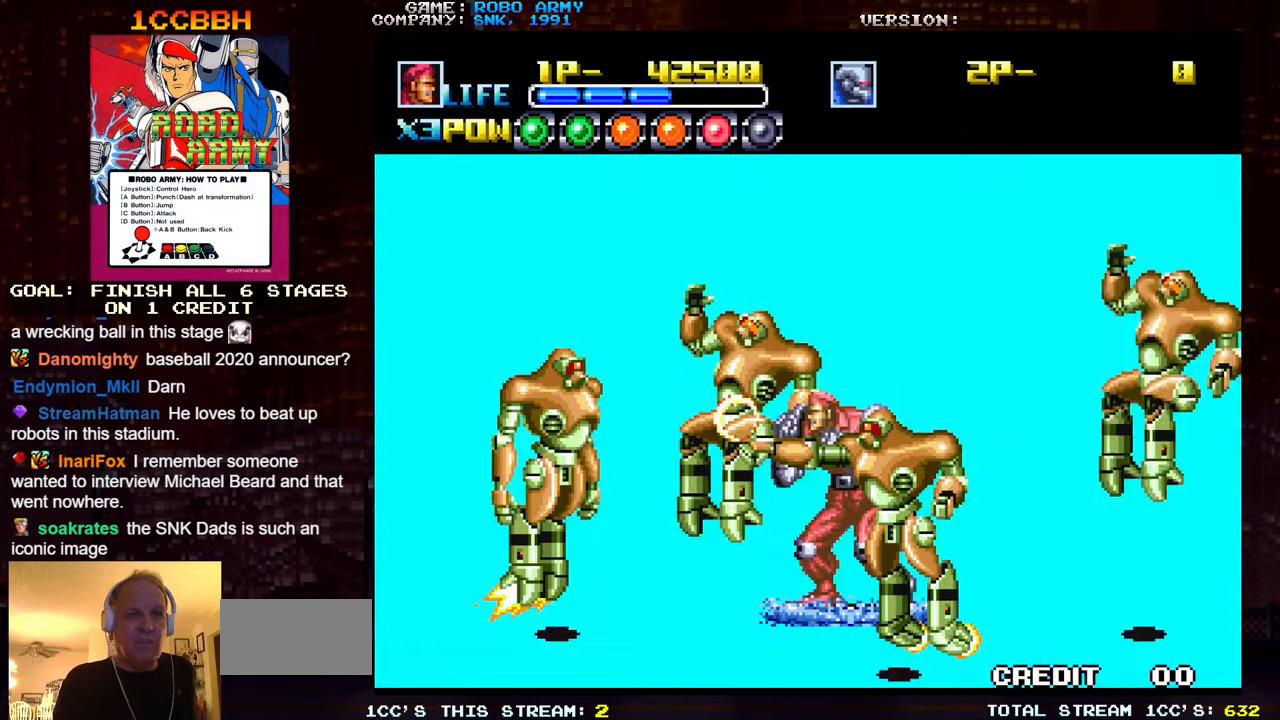
{"buttons": [], "left_stick": "center", "events": [[434, "left_stick", "center"]]}
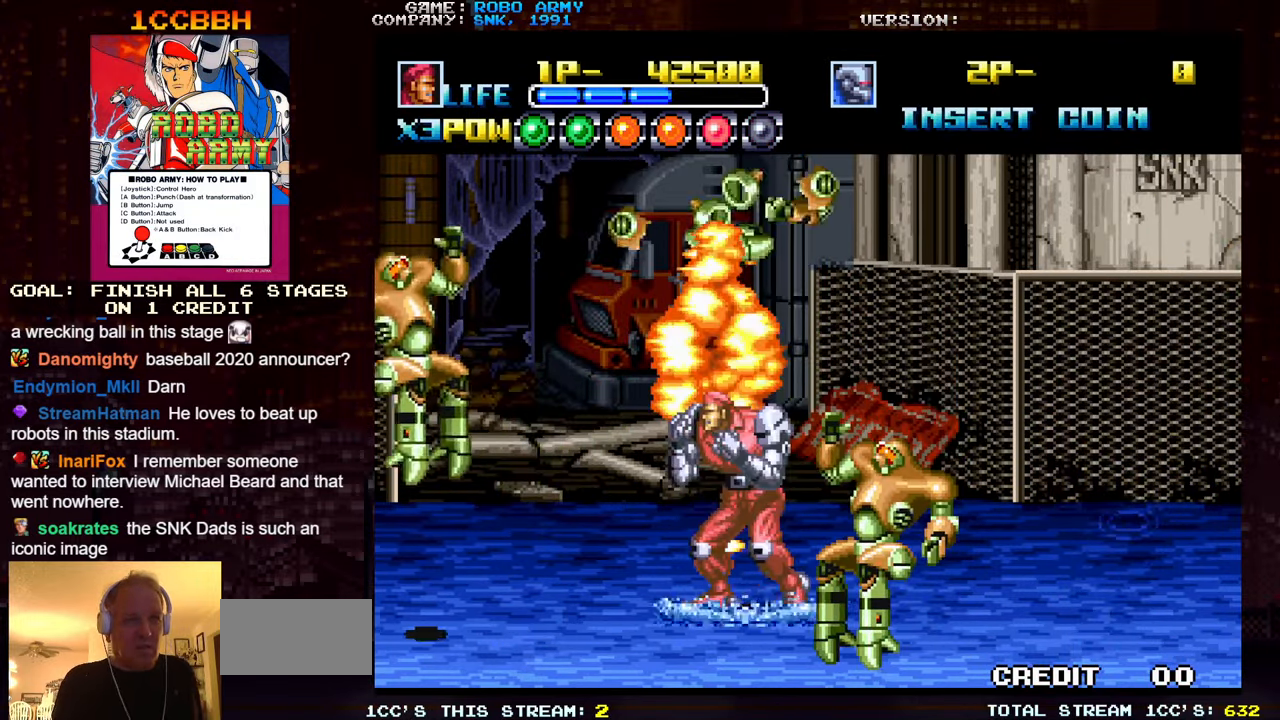
{"buttons": [], "left_stick": "right", "events": [[50, "left_stick", "right"]]}
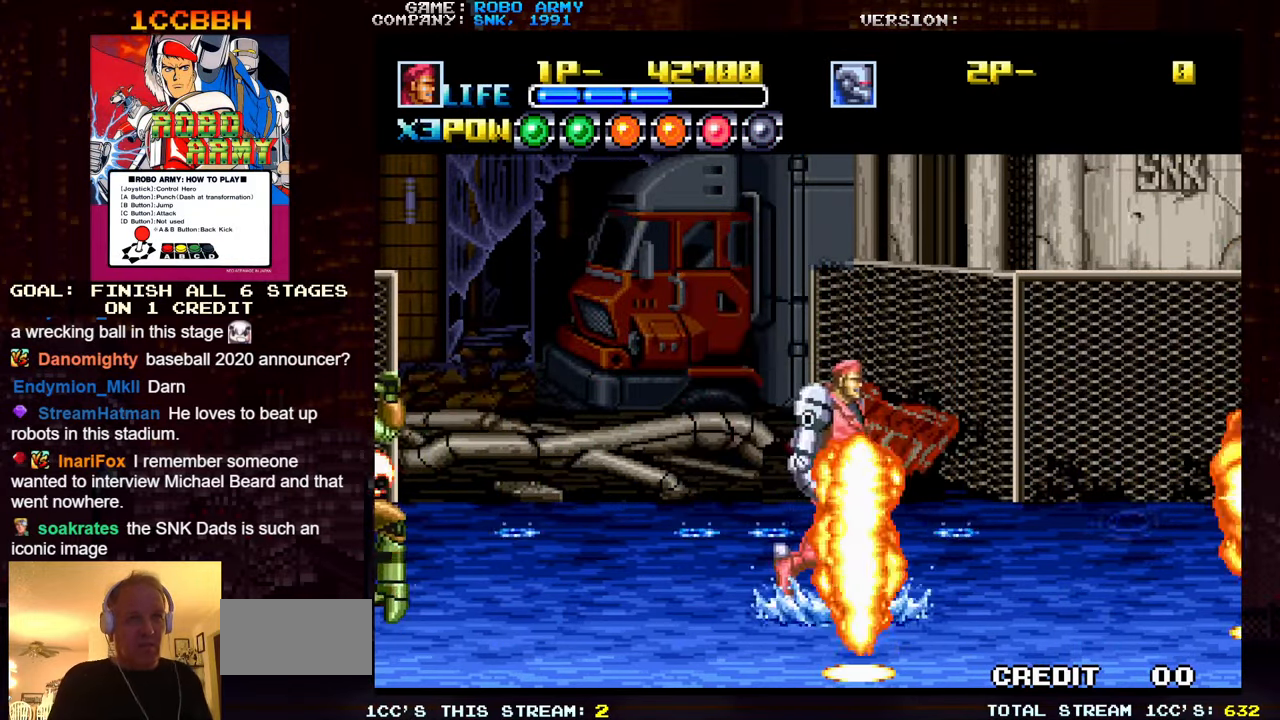
{"buttons": [], "left_stick": "center", "events": [[300, "left_stick", "center"]]}